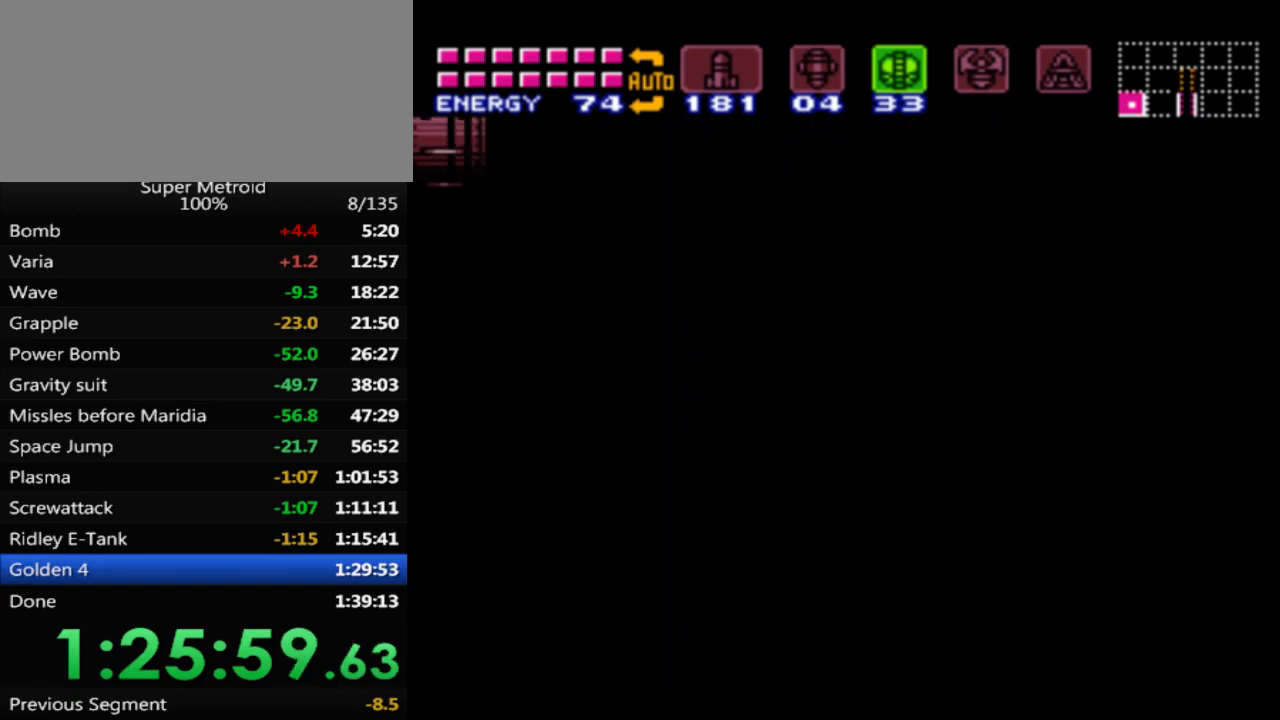
Gameplay with a controller (Nintendo layout); each line is a JSON object with the inputs held at the frame after it. "events" lists button and stick changes between this image and that frame as [ms after this image, input, new state], when the widget could be followed in between. Not read: L3 R3 SELECT.
{"buttons": ["B", "DPAD_LEFT"], "events": []}
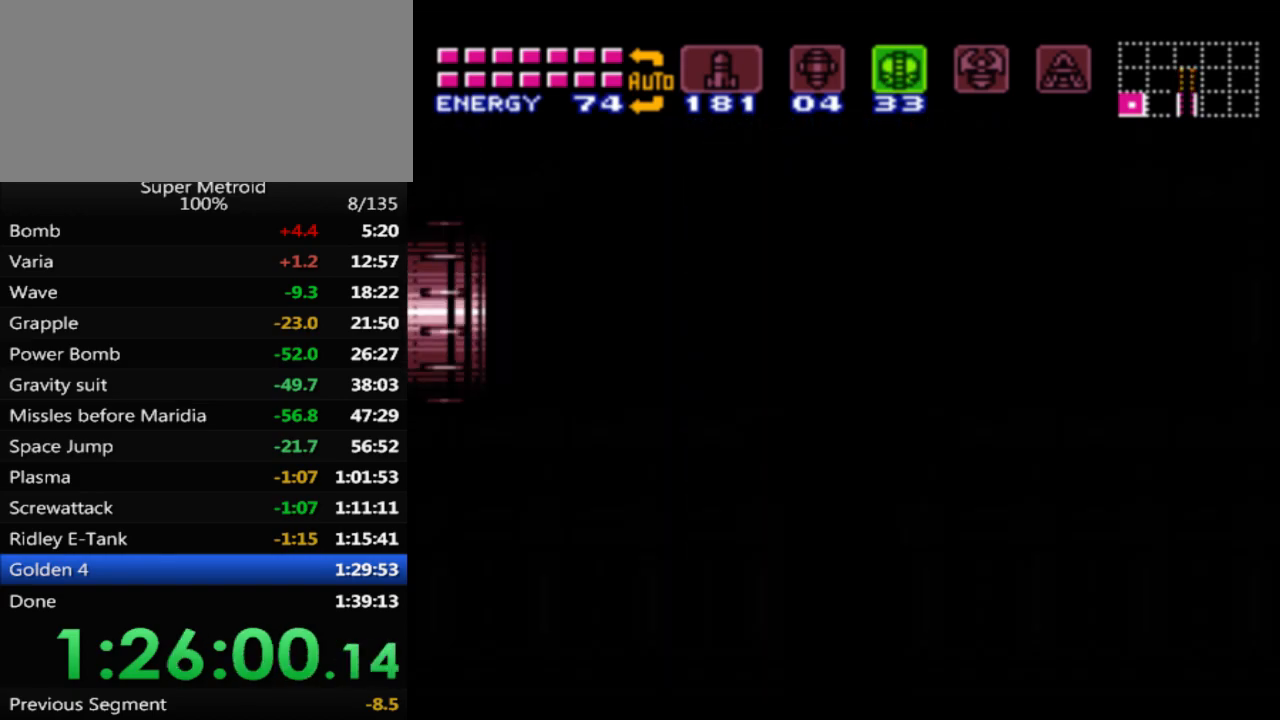
{"buttons": ["B", "DPAD_LEFT"], "events": []}
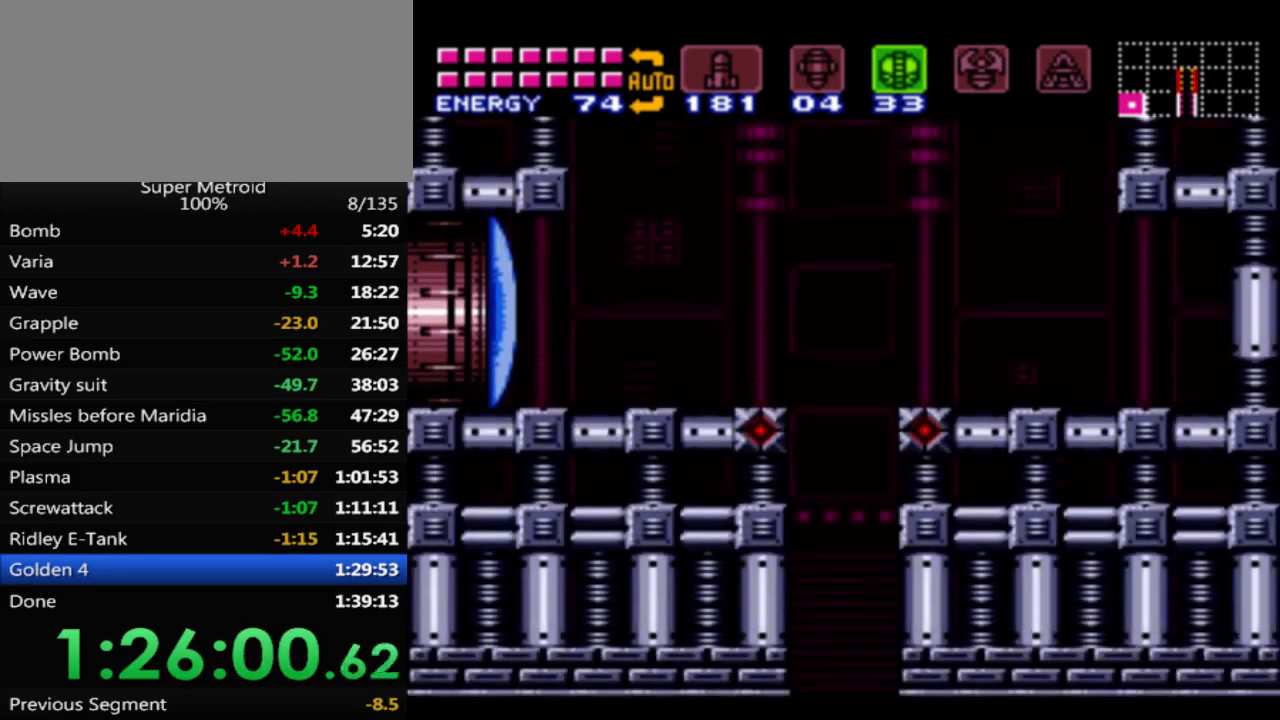
{"buttons": ["B", "DPAD_LEFT"], "events": []}
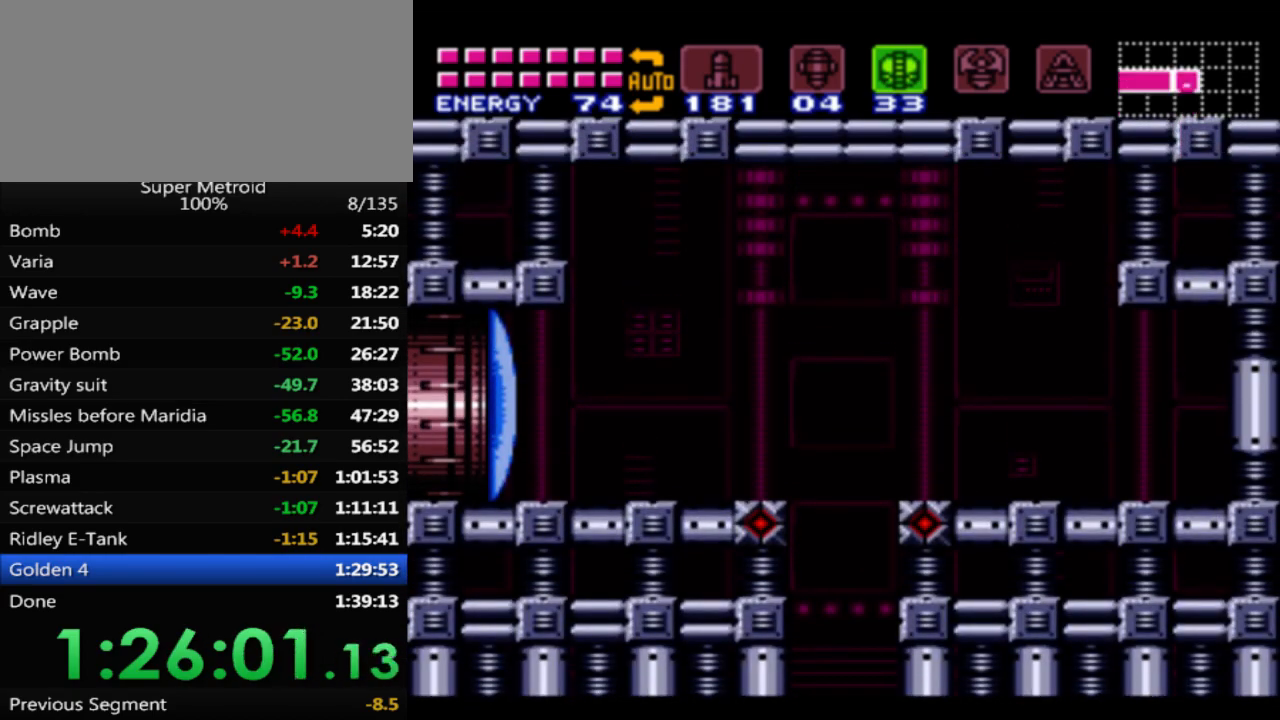
{"buttons": ["B", "DPAD_LEFT"], "events": []}
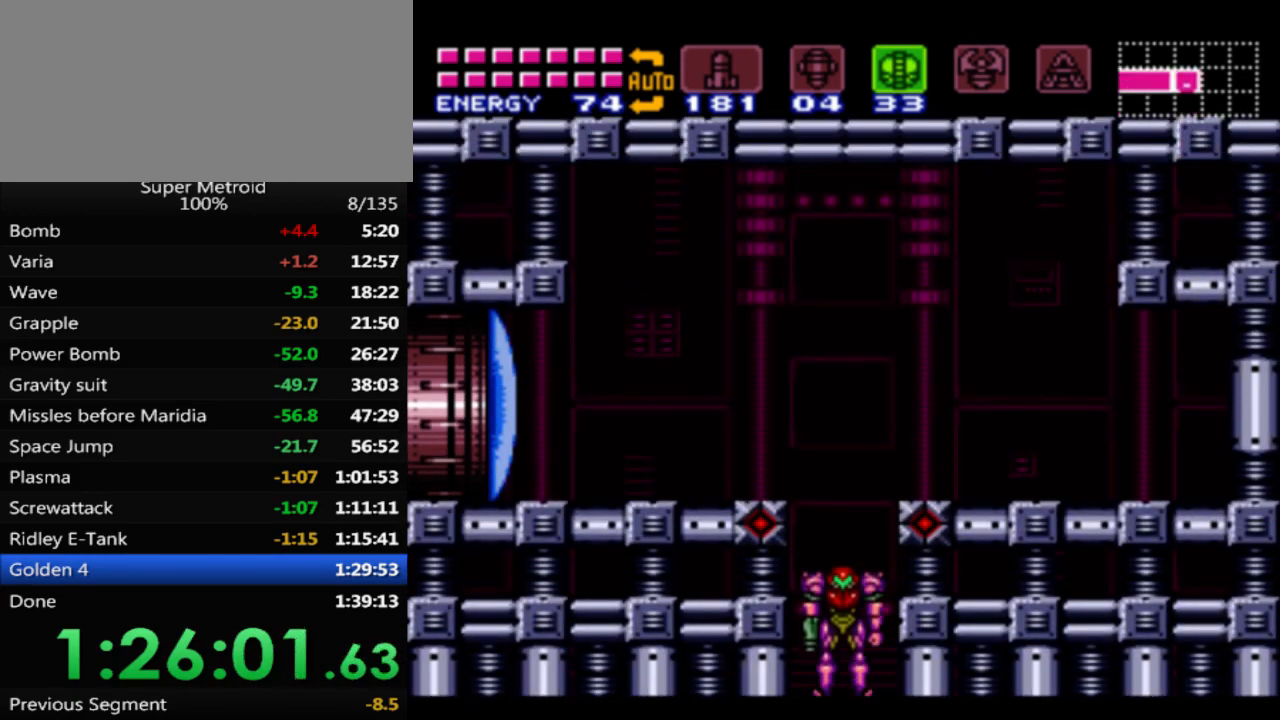
{"buttons": ["B", "DPAD_LEFT"], "events": [[333, "DPAD_LEFT", "up"], [450, "DPAD_LEFT", "down"]]}
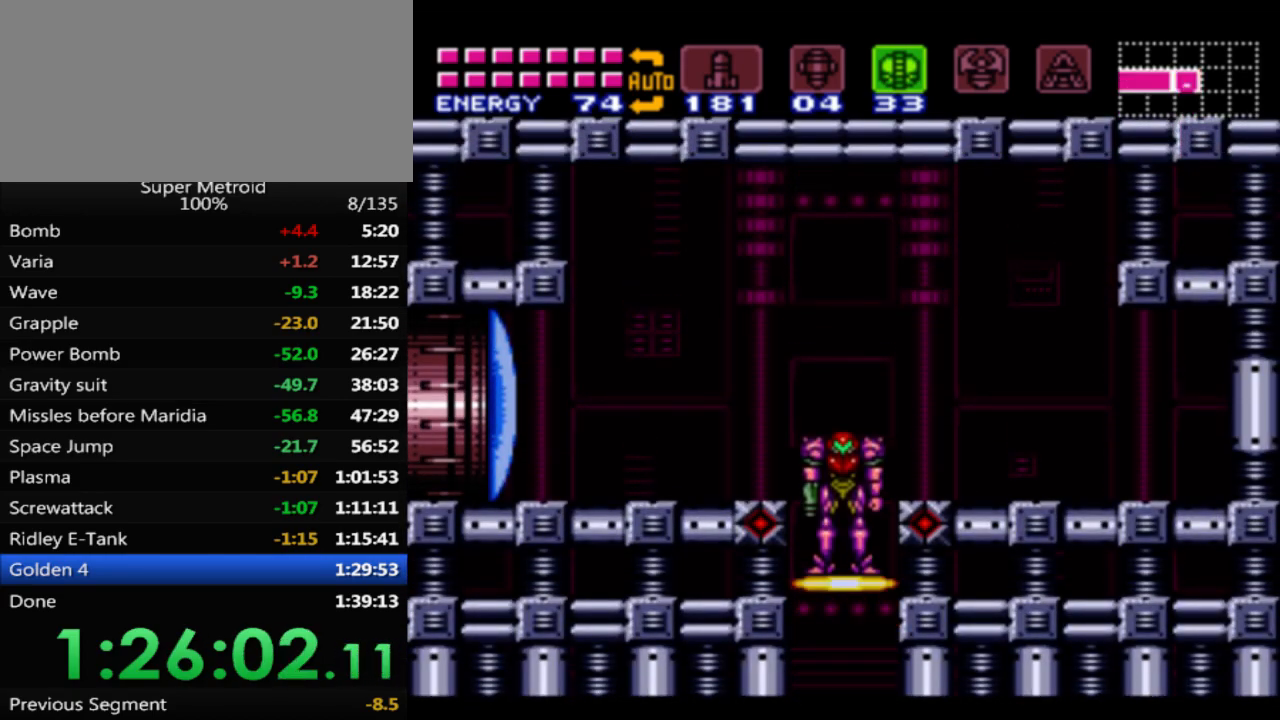
{"buttons": ["DPAD_LEFT"], "events": [[133, "B", "up"], [383, "X", "down"], [500, "X", "up"]]}
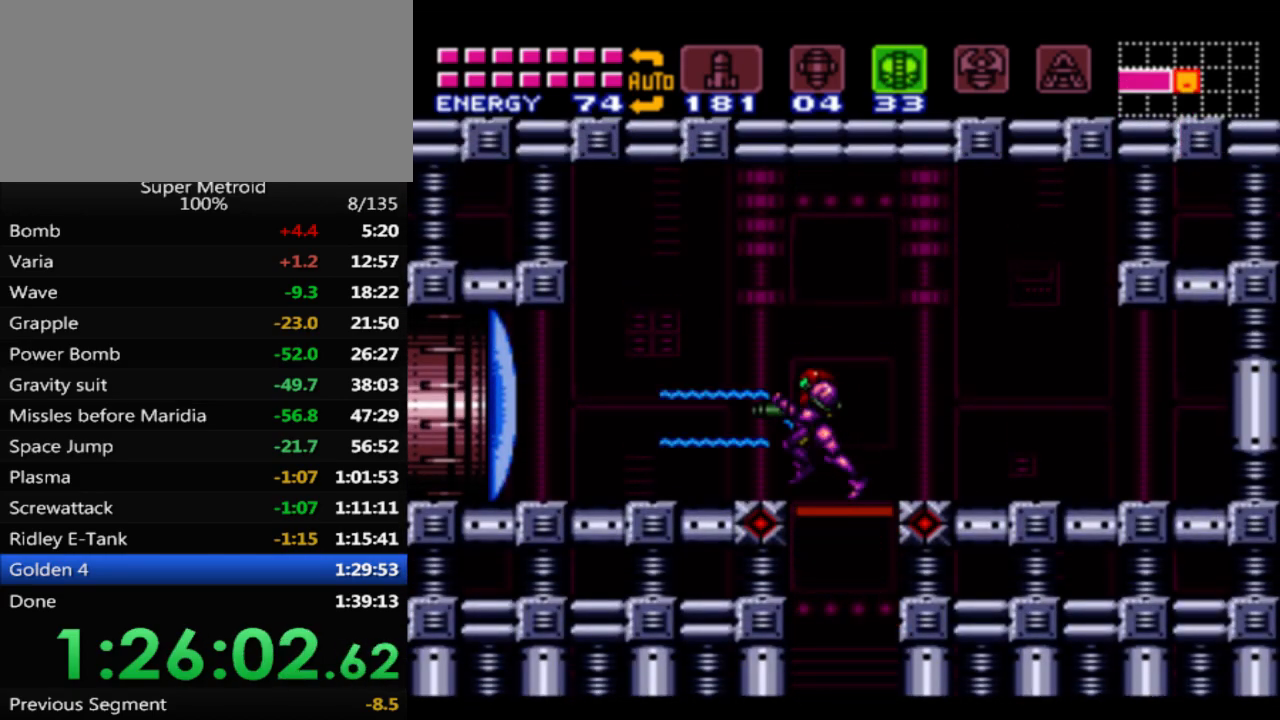
{"buttons": ["B", "DPAD_LEFT"], "events": [[17, "DPAD_LEFT", "up"], [50, "B", "down"], [133, "DPAD_LEFT", "down"]]}
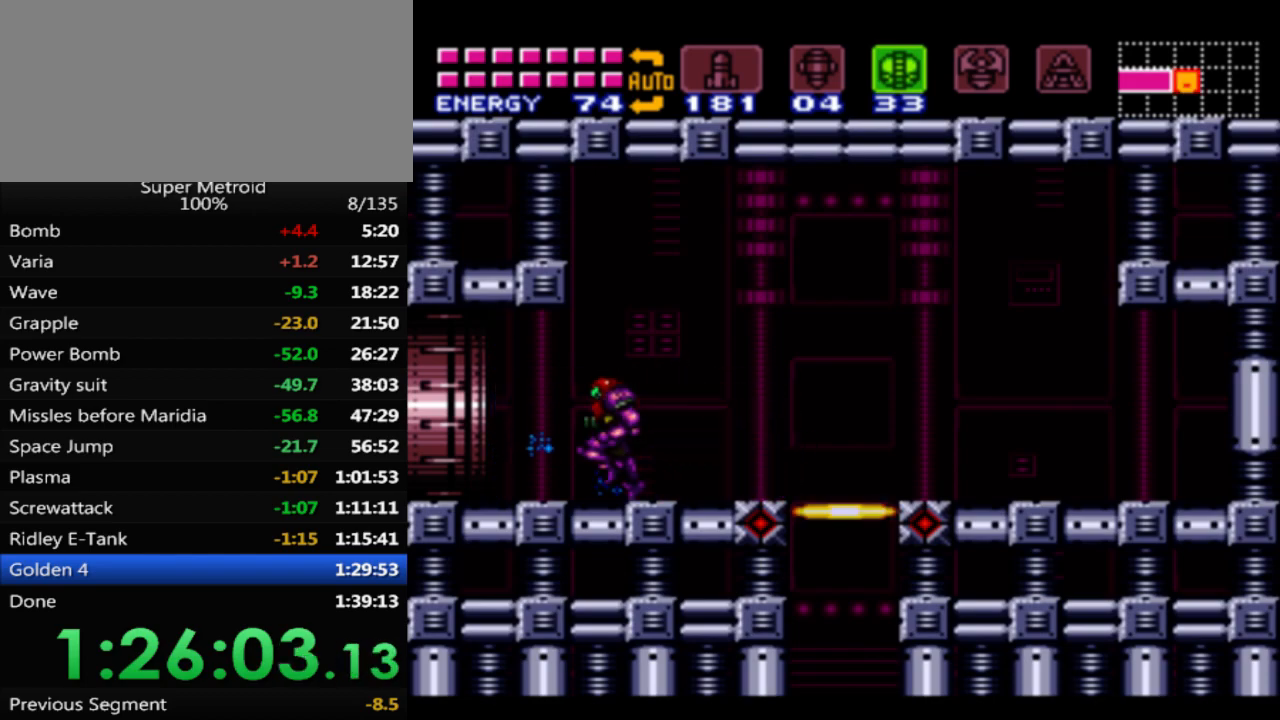
{"buttons": ["B", "DPAD_LEFT"], "events": [[183, "A", "down"], [367, "A", "up"]]}
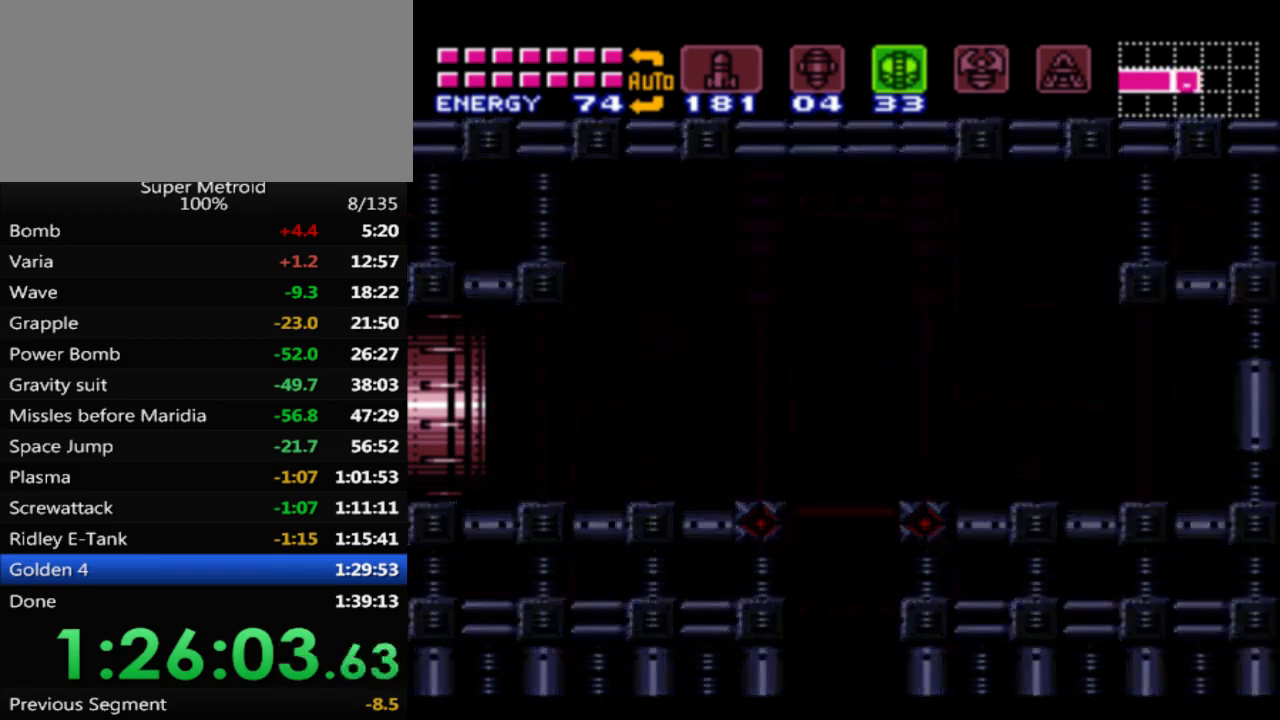
{"buttons": ["B", "DPAD_LEFT"], "events": []}
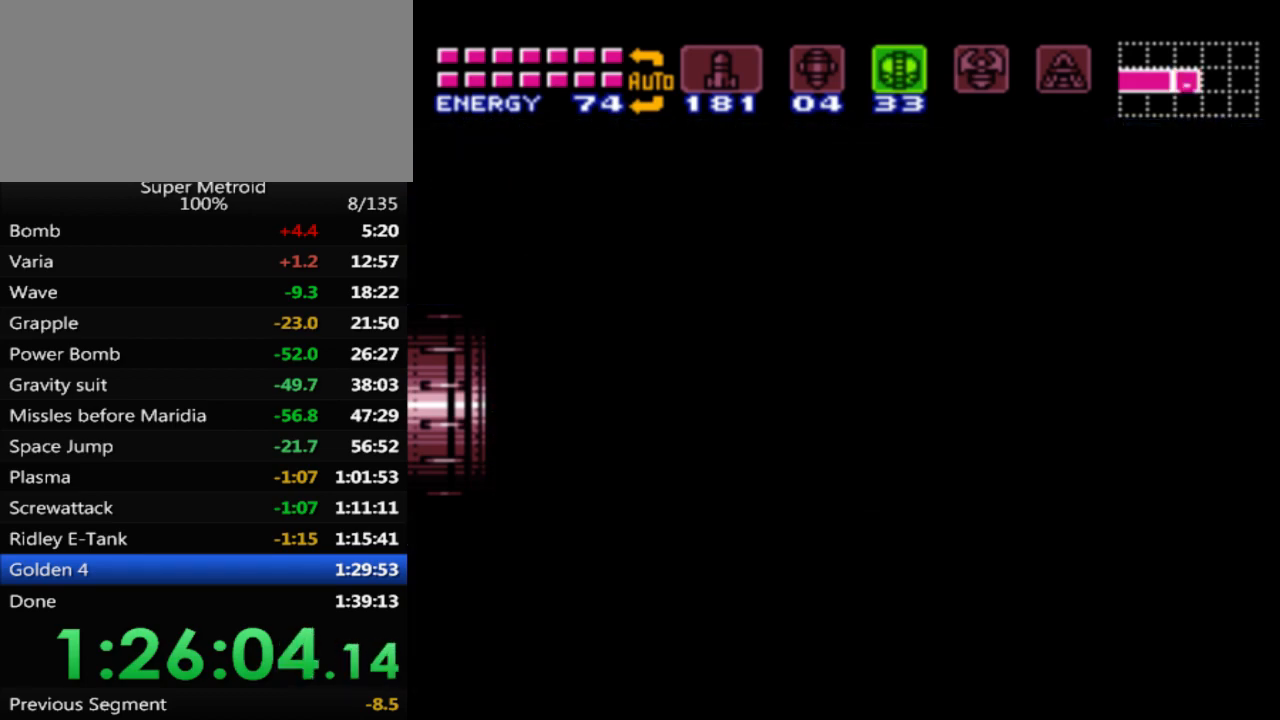
{"buttons": ["B", "DPAD_LEFT"], "events": []}
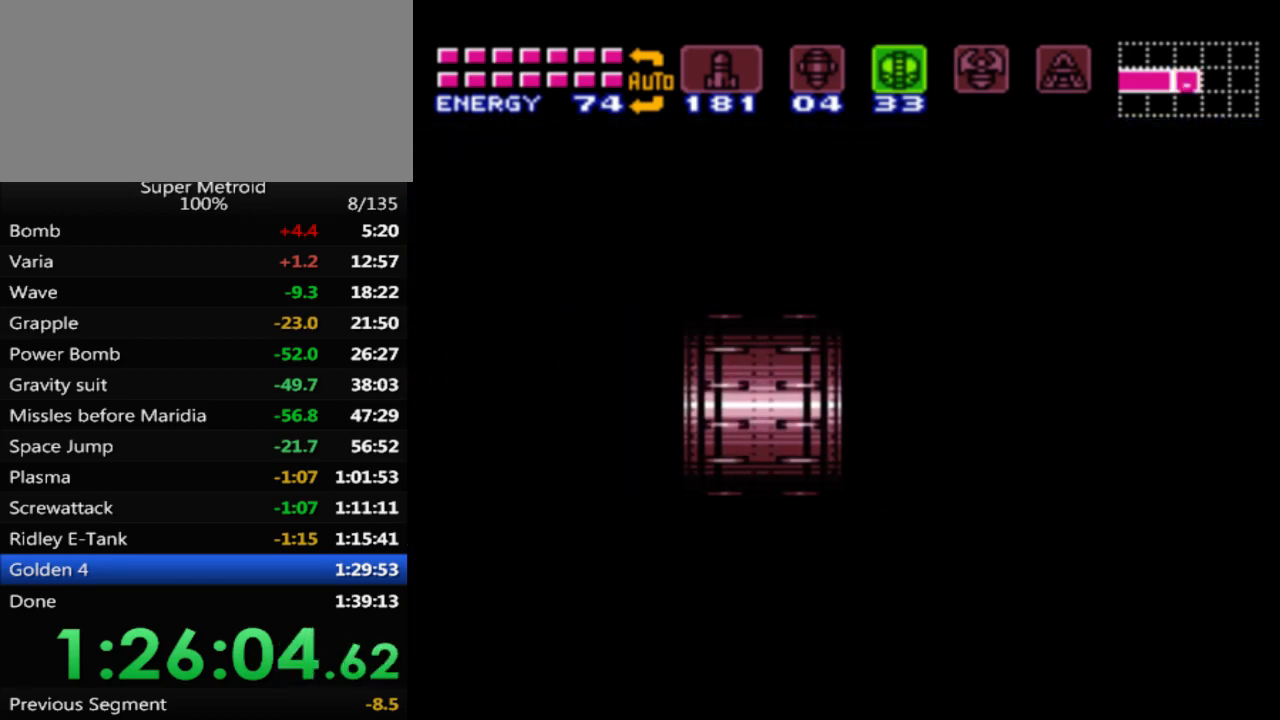
{"buttons": ["B", "DPAD_LEFT"], "events": []}
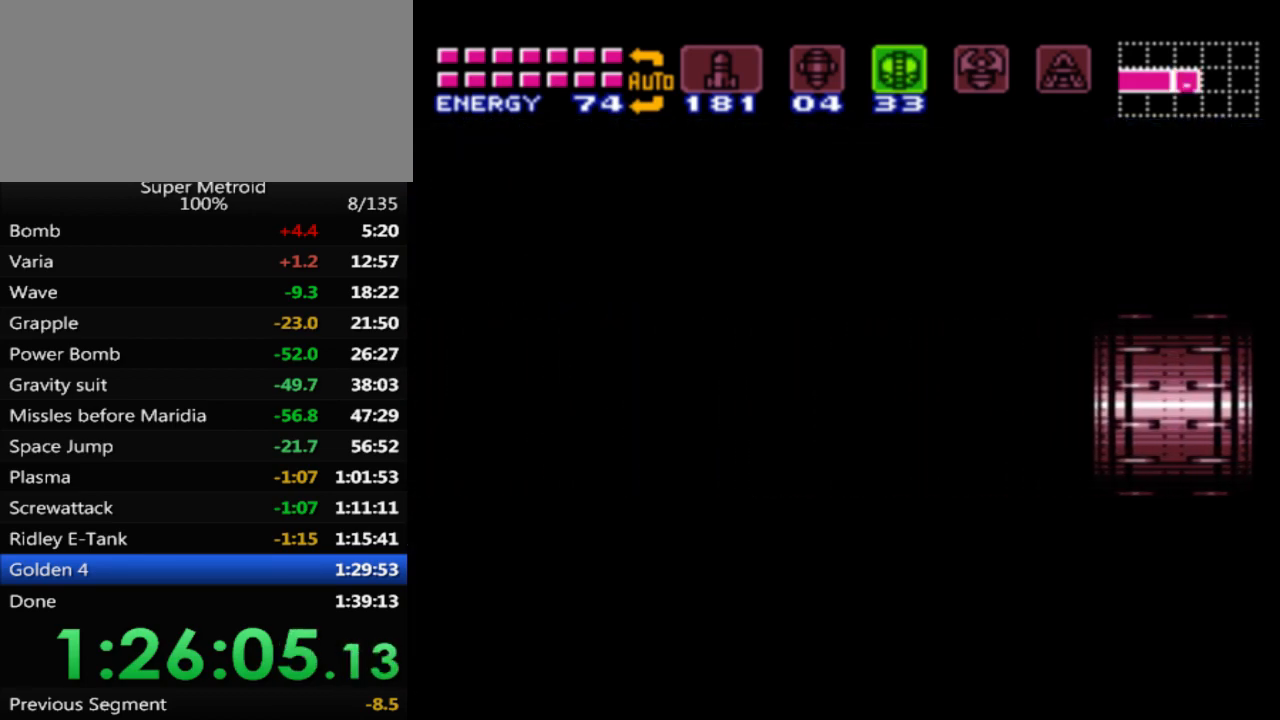
{"buttons": ["B", "DPAD_LEFT"], "events": []}
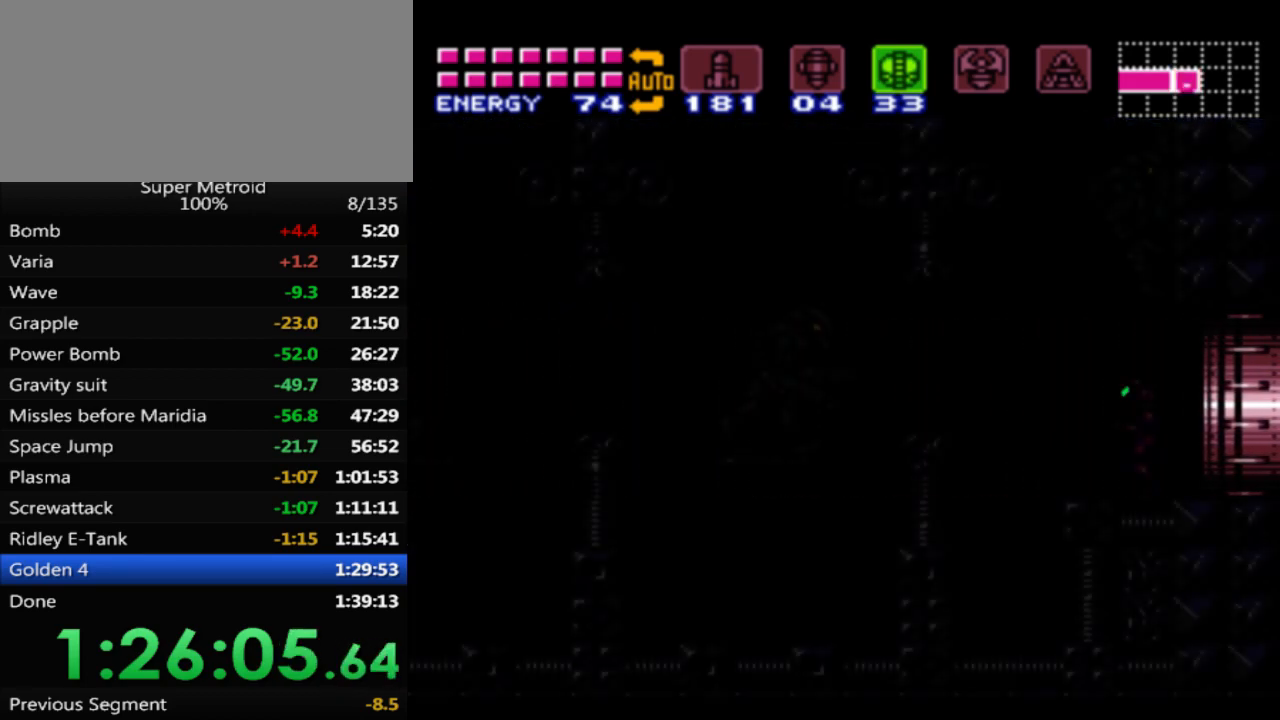
{"buttons": ["A", "B", "DPAD_LEFT"], "events": [[400, "A", "down"]]}
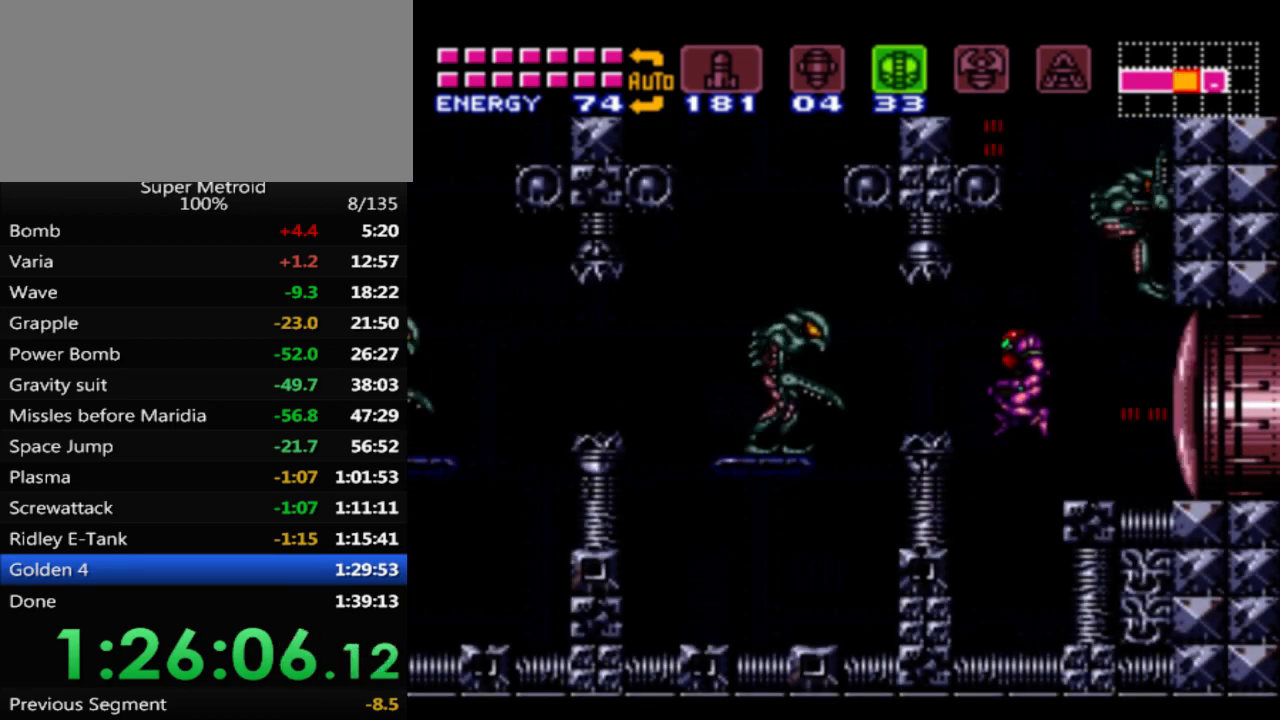
{"buttons": ["A", "B", "DPAD_LEFT"], "events": [[17, "A", "up"], [400, "A", "down"]]}
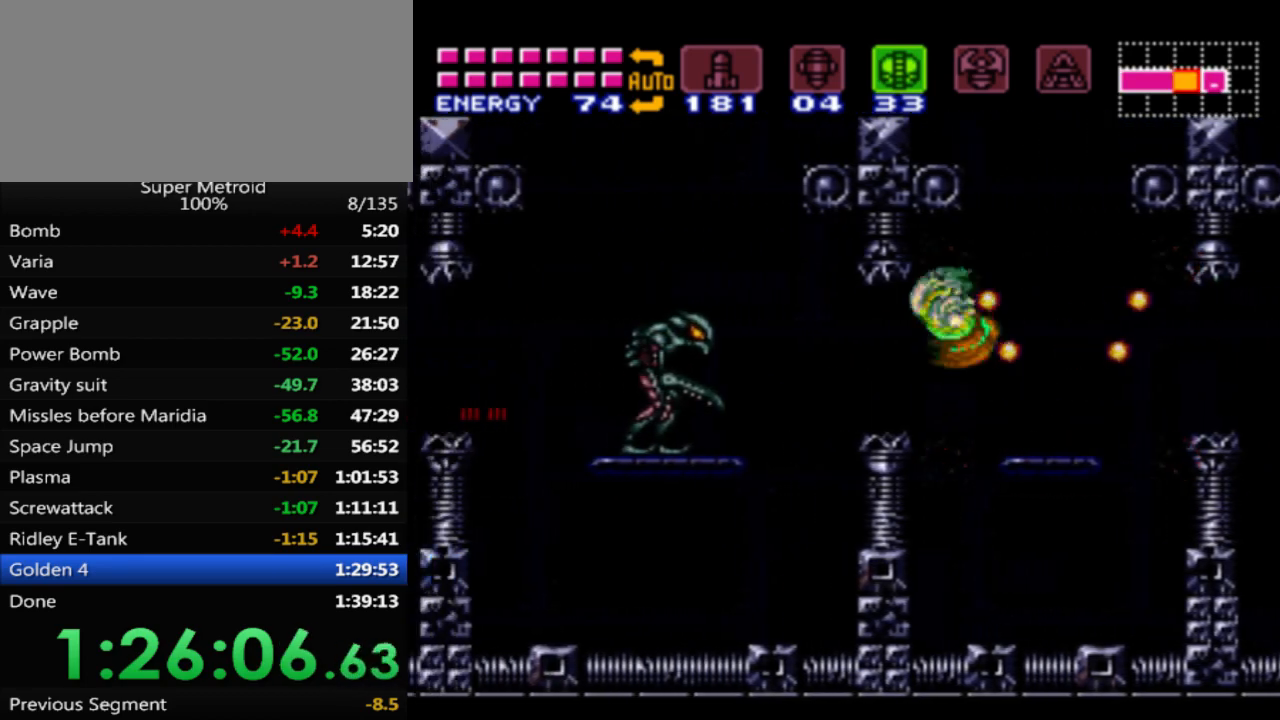
{"buttons": ["B", "DPAD_LEFT"], "events": [[17, "A", "up"]]}
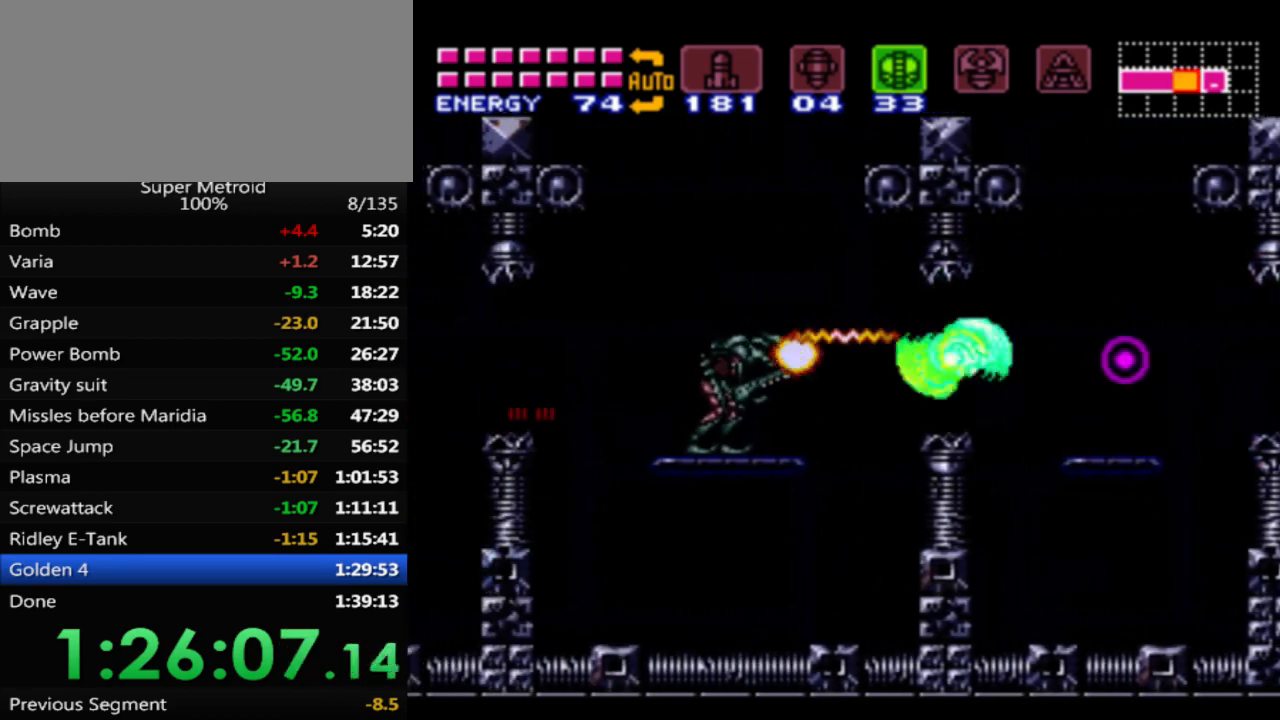
{"buttons": ["B", "DPAD_LEFT"], "events": [[133, "A", "down"], [267, "A", "up"]]}
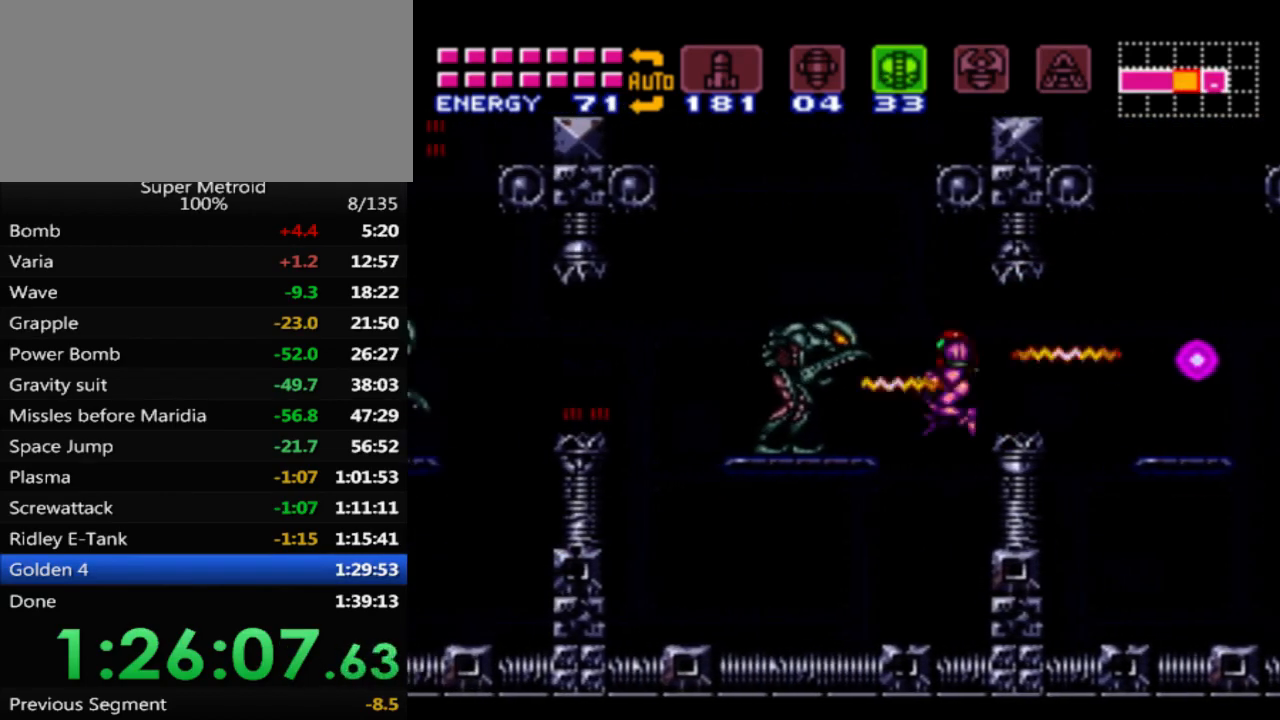
{"buttons": ["B", "DPAD_LEFT"], "events": []}
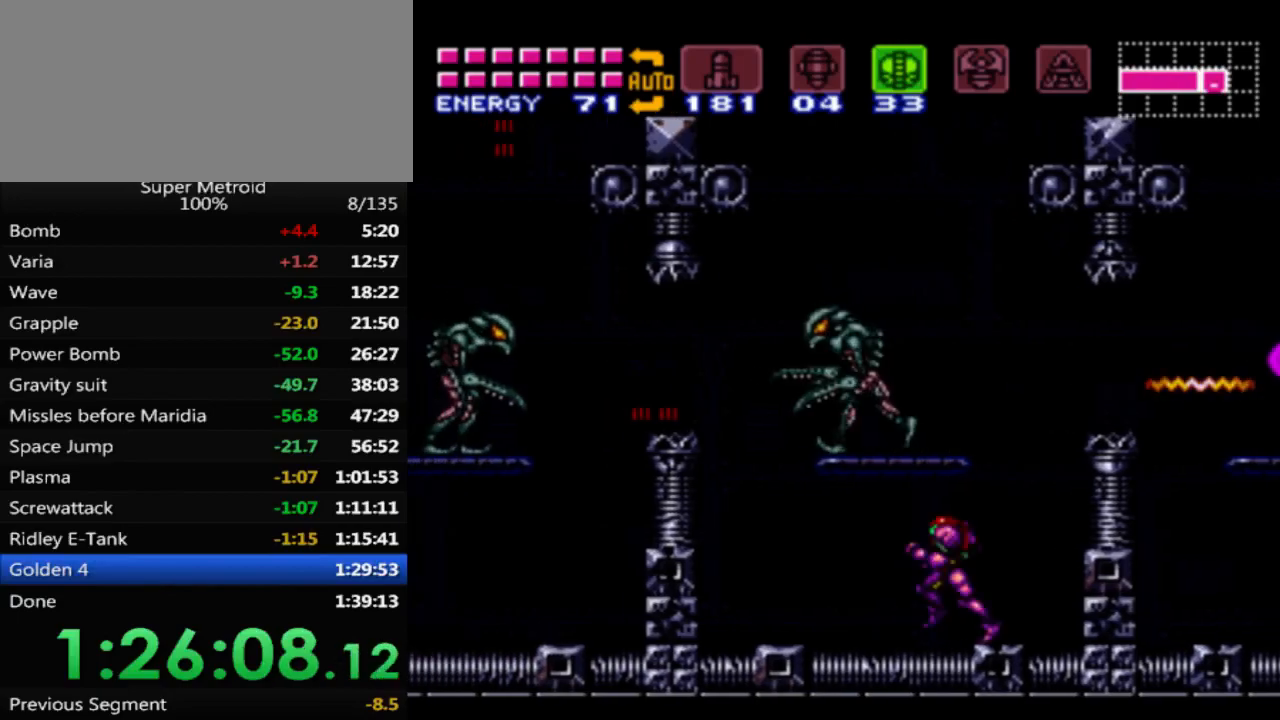
{"buttons": ["A", "B", "DPAD_LEFT"], "events": [[217, "A", "down"]]}
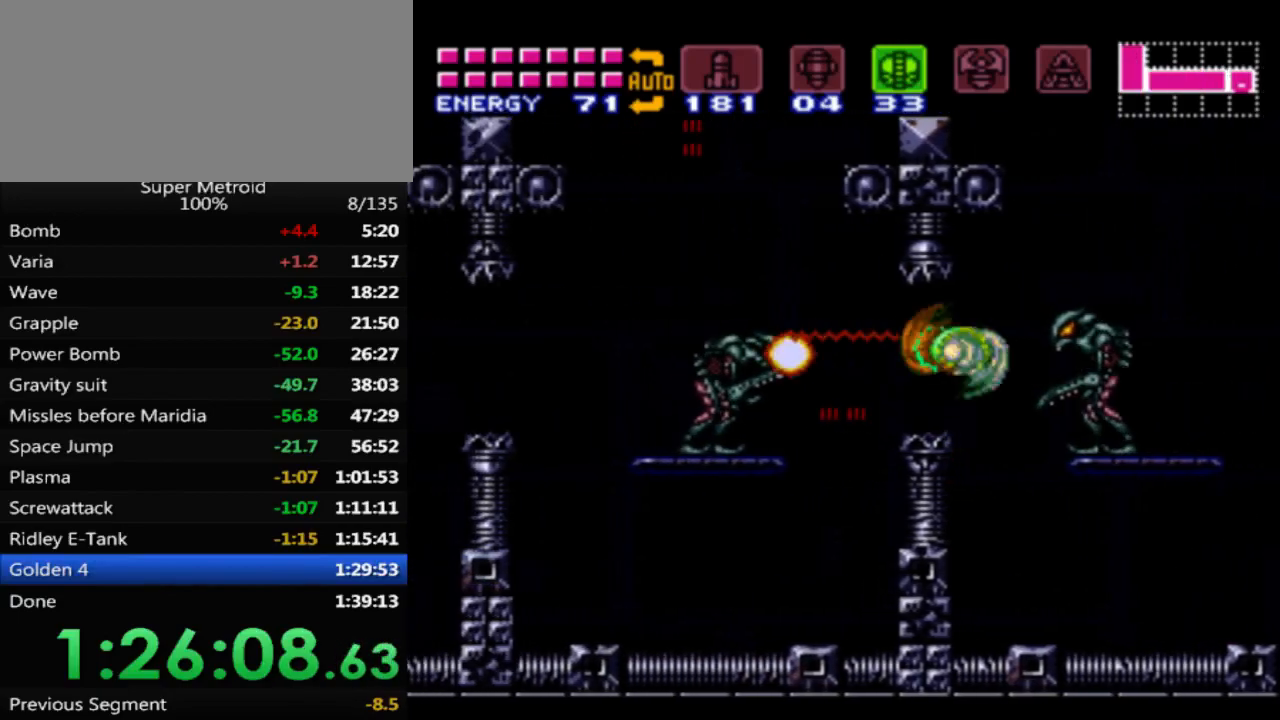
{"buttons": ["A", "DPAD_LEFT"], "events": [[267, "B", "up"], [283, "A", "up"], [500, "A", "down"]]}
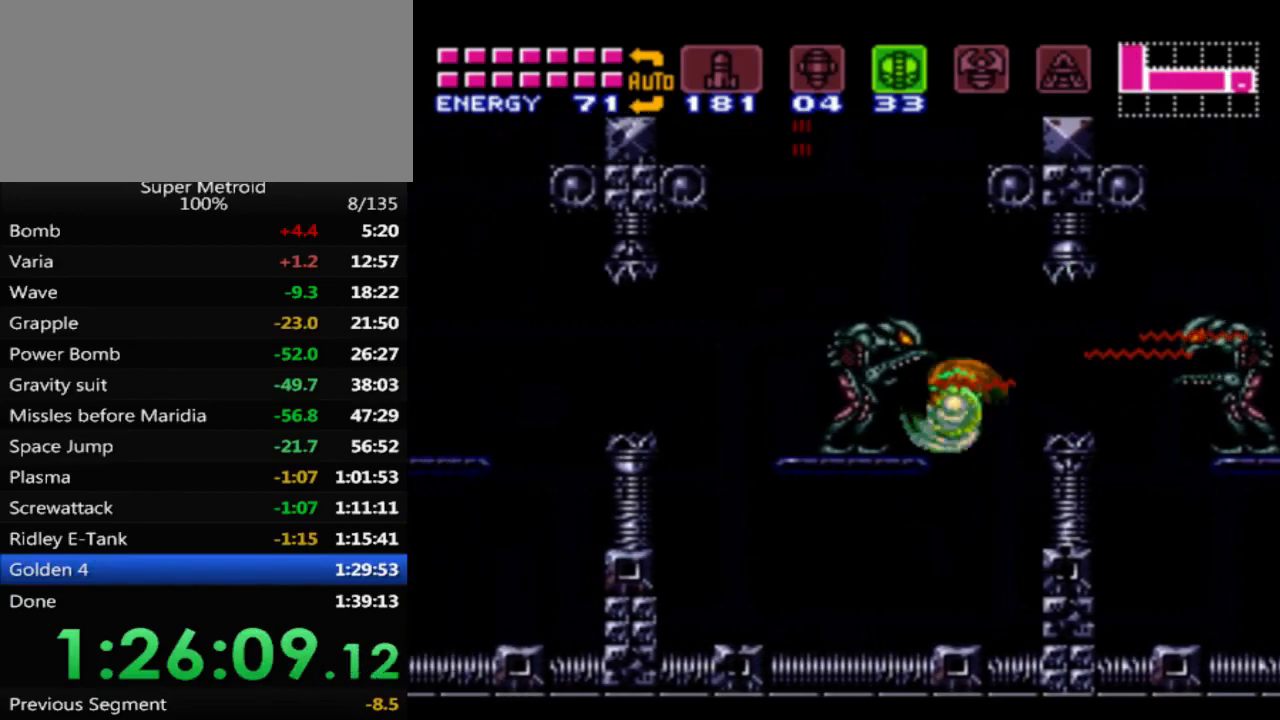
{"buttons": ["A", "DPAD_LEFT"], "events": [[100, "A", "up"], [467, "A", "down"]]}
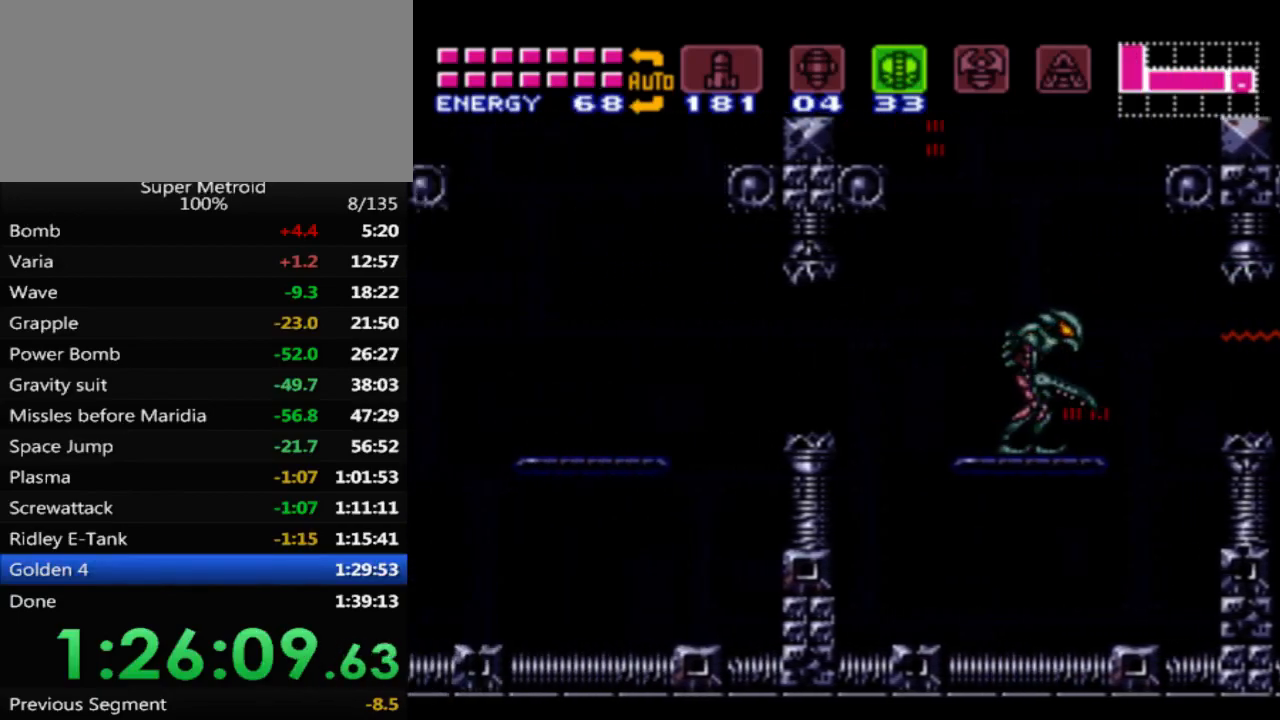
{"buttons": ["DPAD_LEFT"], "events": [[150, "A", "up"]]}
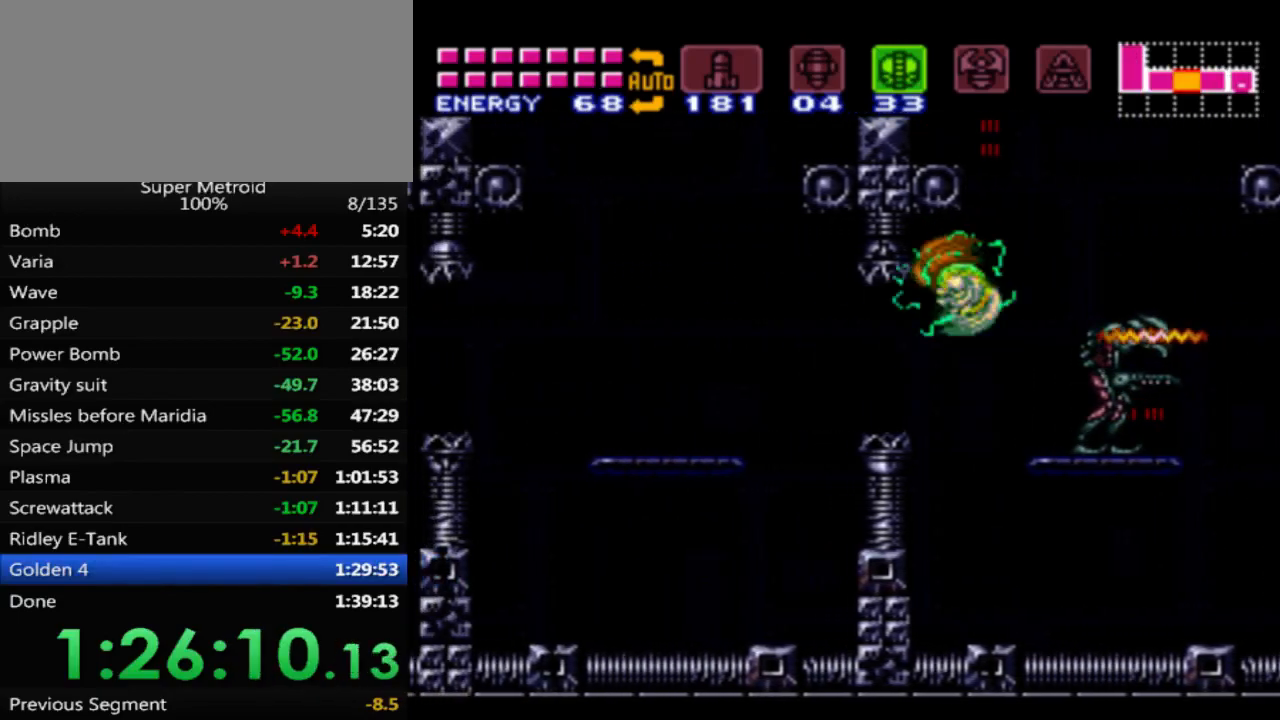
{"buttons": ["DPAD_LEFT"], "events": [[133, "B", "down"], [283, "A", "down"], [350, "B", "up"], [417, "A", "up"]]}
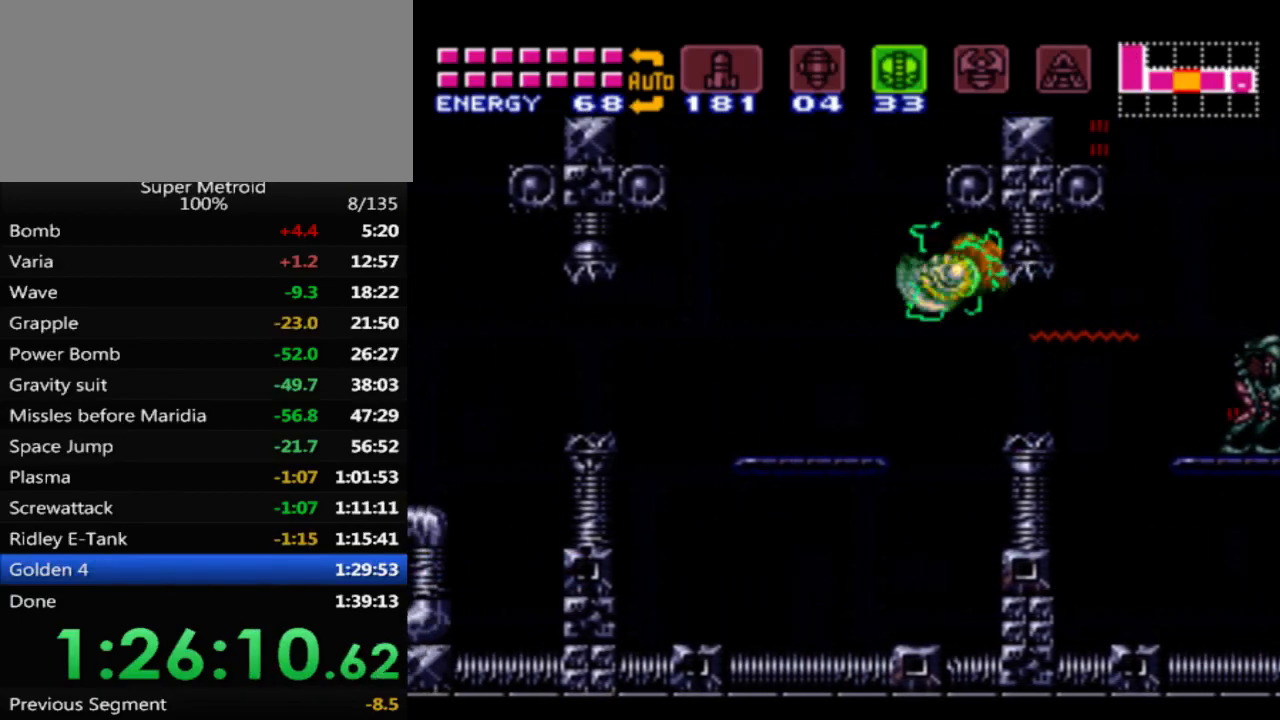
{"buttons": ["DPAD_LEFT"], "events": [[400, "A", "down"], [467, "A", "up"]]}
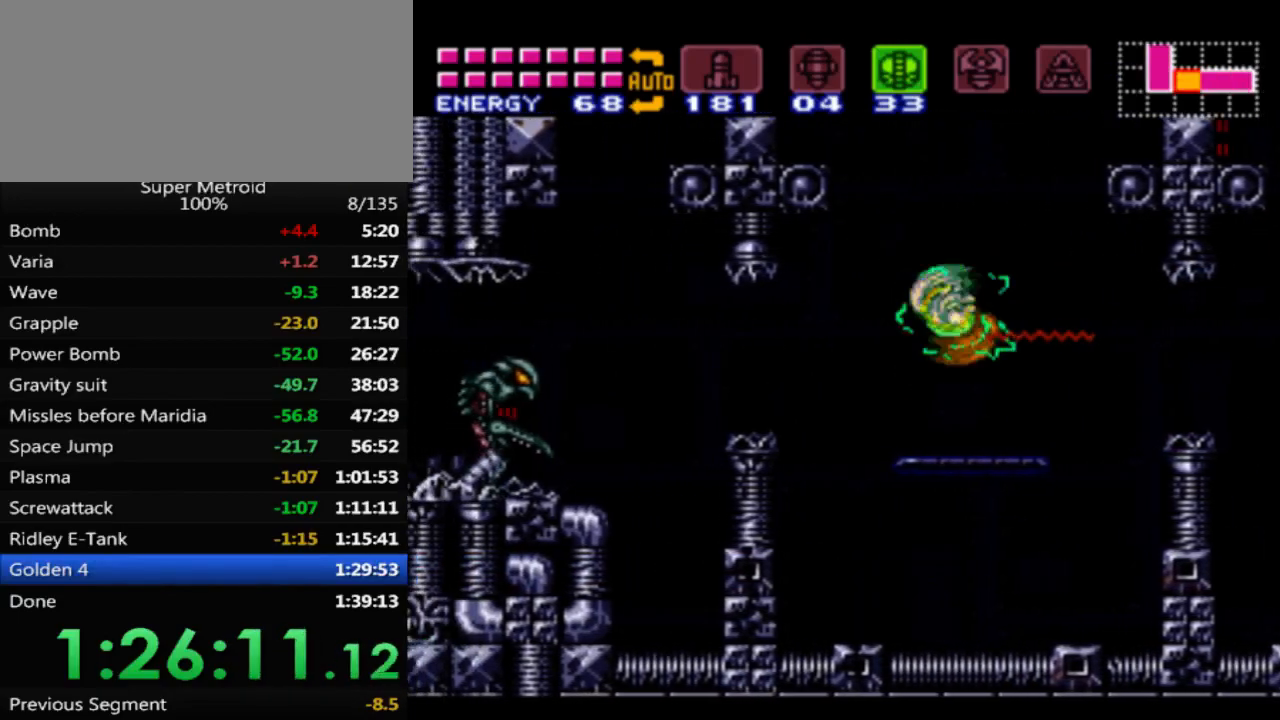
{"buttons": ["DPAD_LEFT"], "events": [[367, "A", "down"], [450, "A", "up"]]}
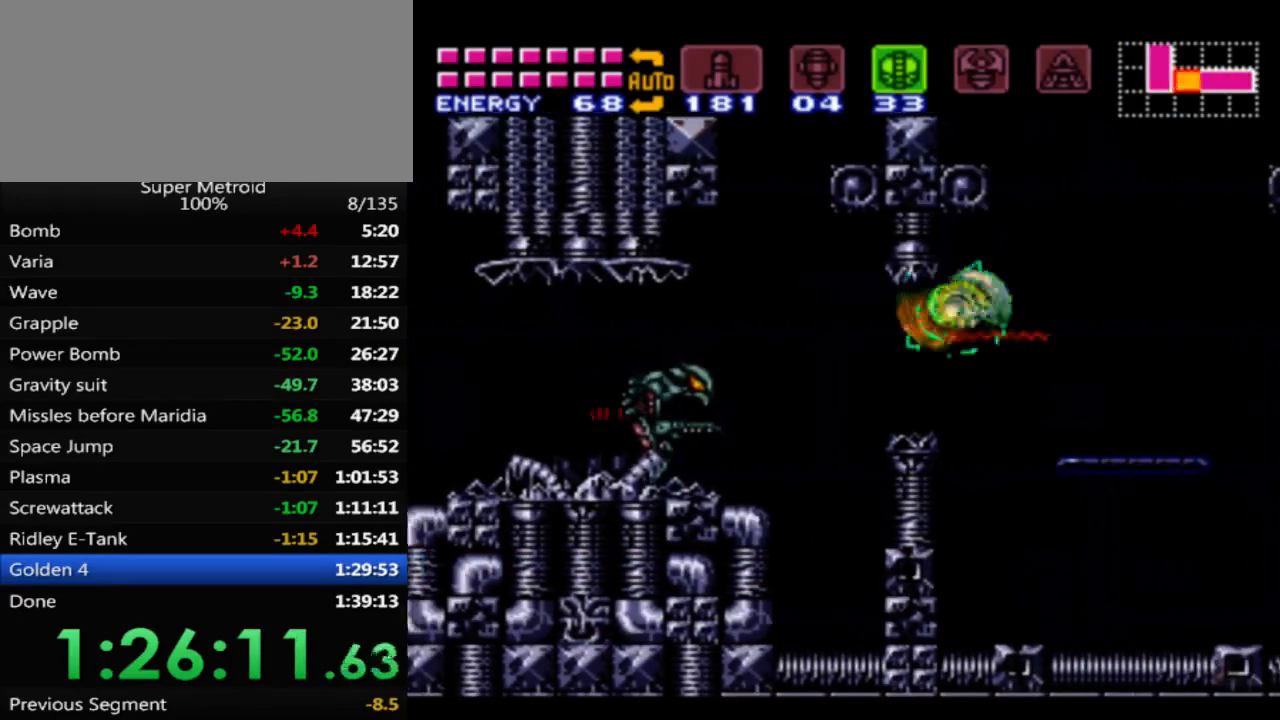
{"buttons": ["A", "DPAD_LEFT"], "events": [[400, "A", "down"]]}
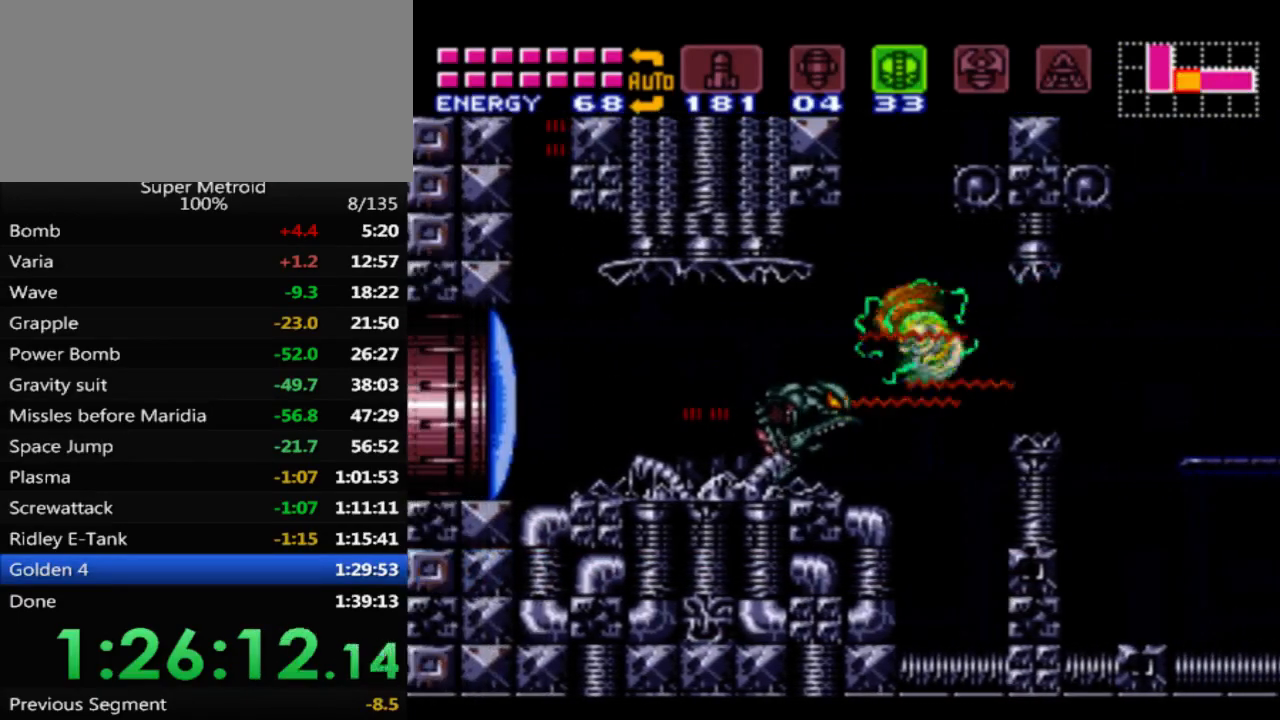
{"buttons": ["DPAD_LEFT"], "events": [[17, "A", "up"]]}
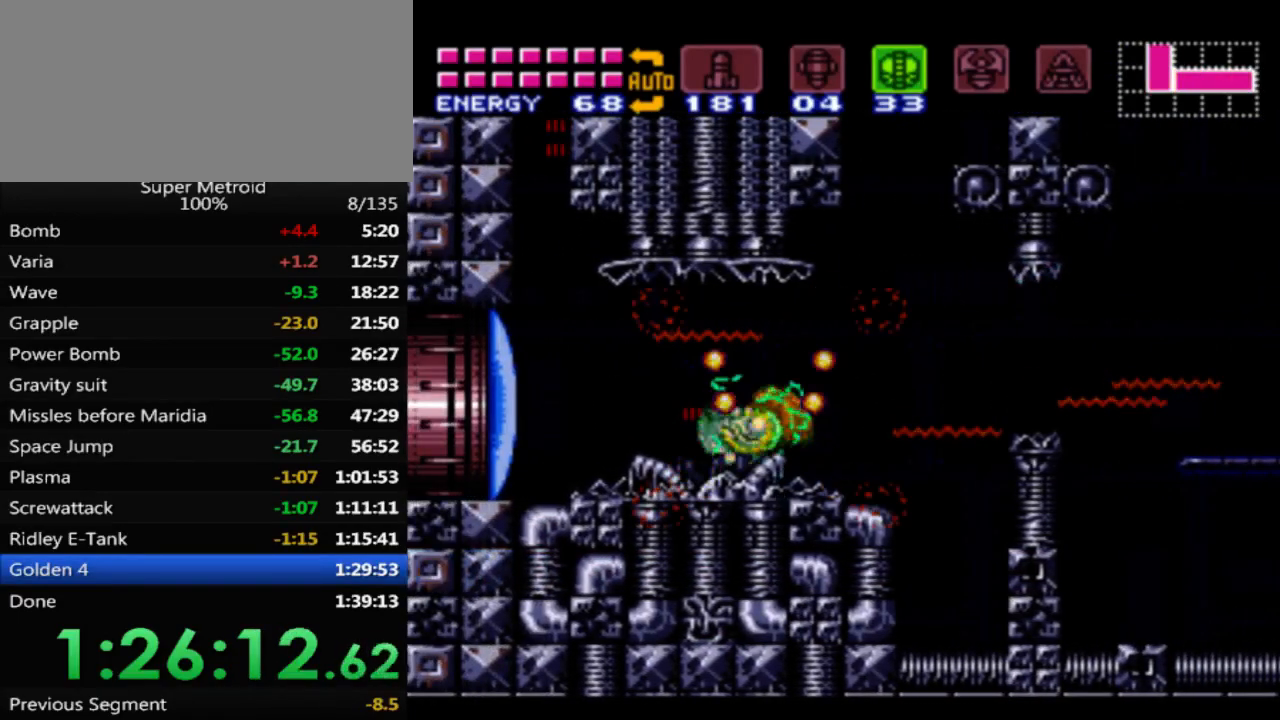
{"buttons": ["DPAD_RIGHT"], "events": [[33, "A", "down"], [67, "A", "up"], [150, "DPAD_LEFT", "up"], [250, "DPAD_RIGHT", "down"]]}
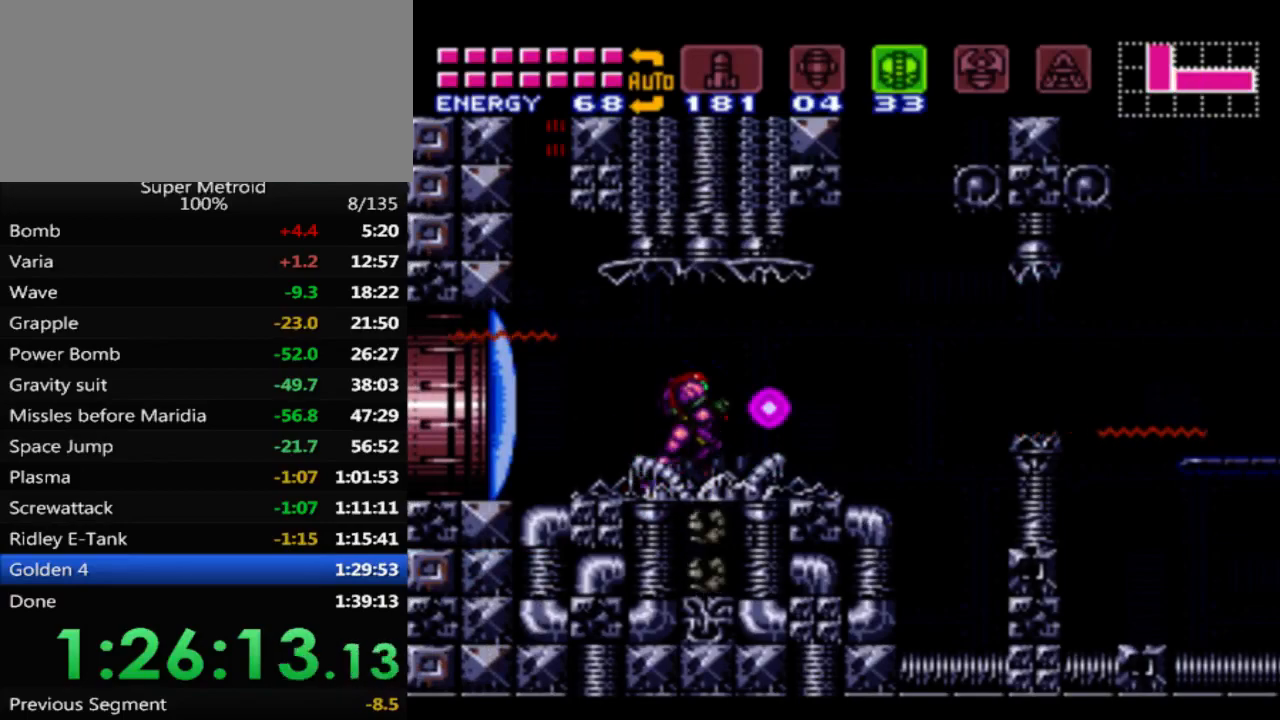
{"buttons": [], "events": [[133, "DPAD_RIGHT", "up"], [250, "DPAD_LEFT", "down"], [450, "DPAD_LEFT", "up"]]}
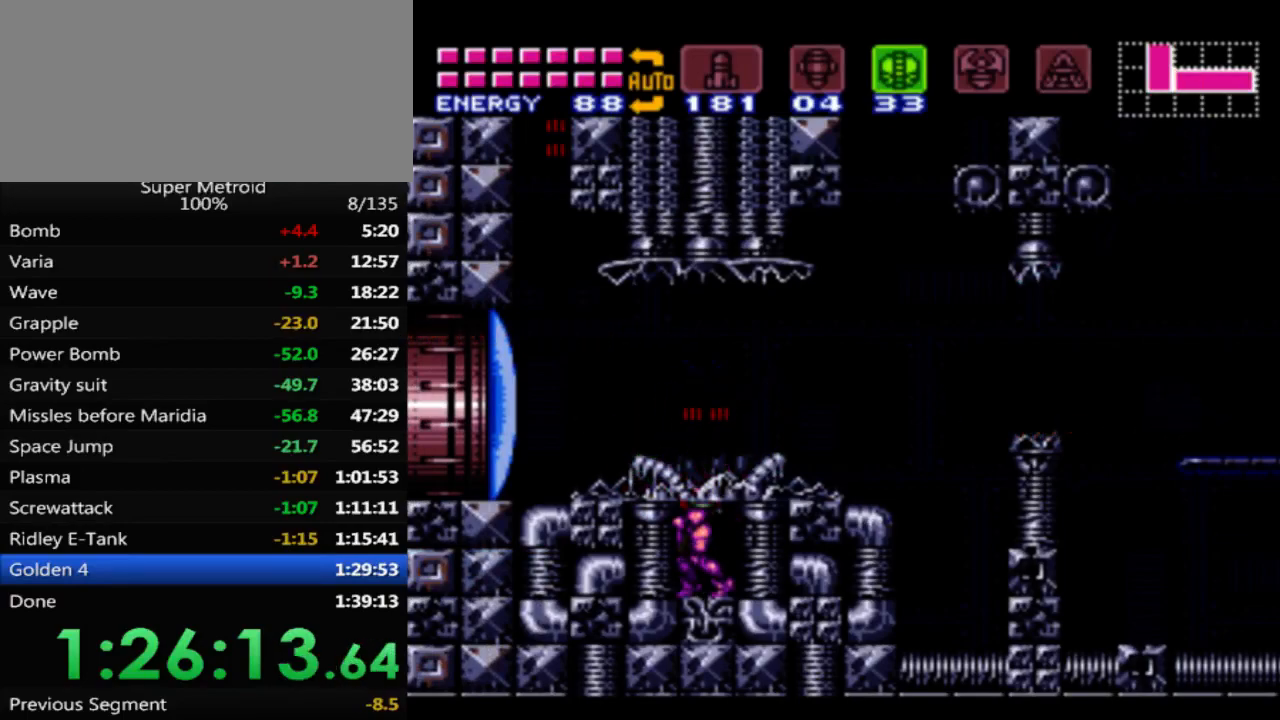
{"buttons": [], "events": [[33, "DPAD_LEFT", "down"], [100, "A", "down"], [167, "A", "up"], [483, "DPAD_LEFT", "up"]]}
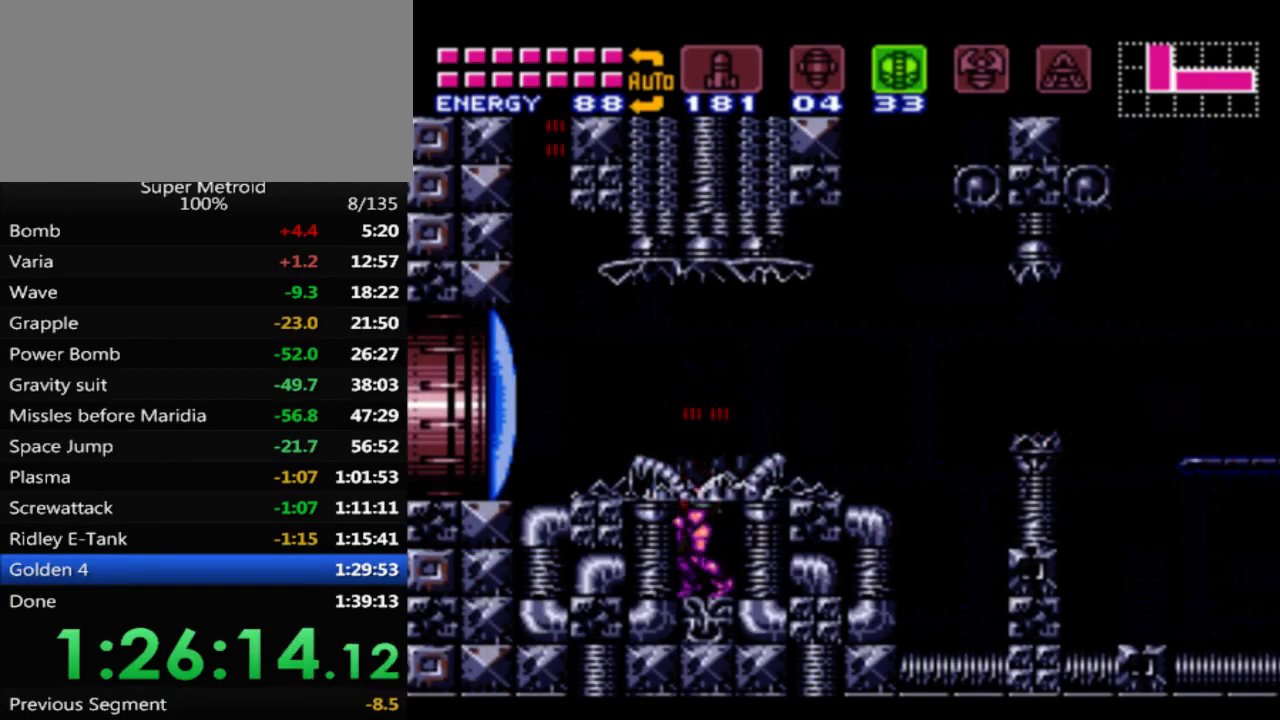
{"buttons": ["DPAD_RIGHT"], "events": [[67, "DPAD_RIGHT", "down"], [133, "A", "down"], [200, "A", "up"]]}